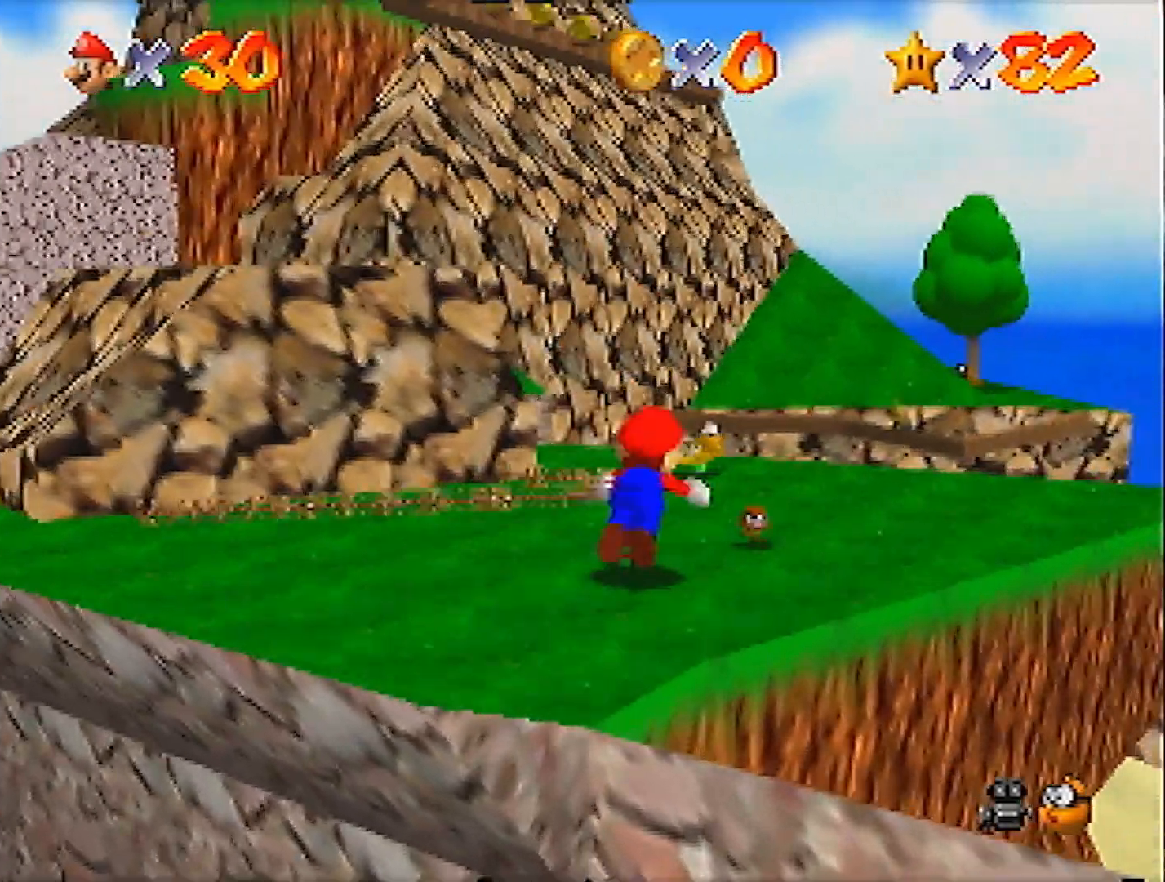
Gameplay with a controller (Nintendo layout); each line is a JSON object with the inputs held at the frame after it. "events" lists button and stick changes between this image and that frame as [ms after this image, input, new state], when the widget could be followed in between. Not read: L3 R3 START.
{"buttons": [], "left_stick": "down", "events": [[34, "B", "up"], [167, "A", "up"], [234, "left_stick", "down-left"], [434, "left_stick", "down"]]}
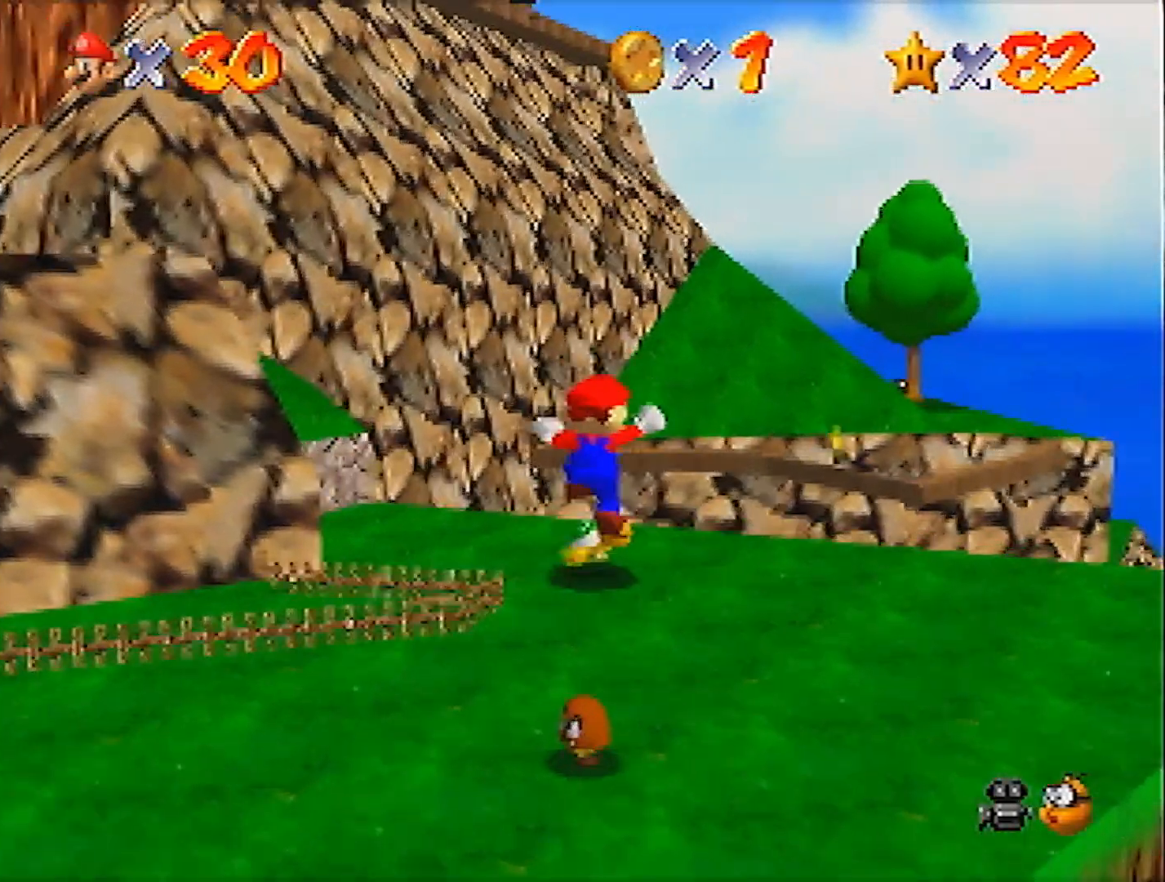
{"buttons": [], "left_stick": "down", "events": []}
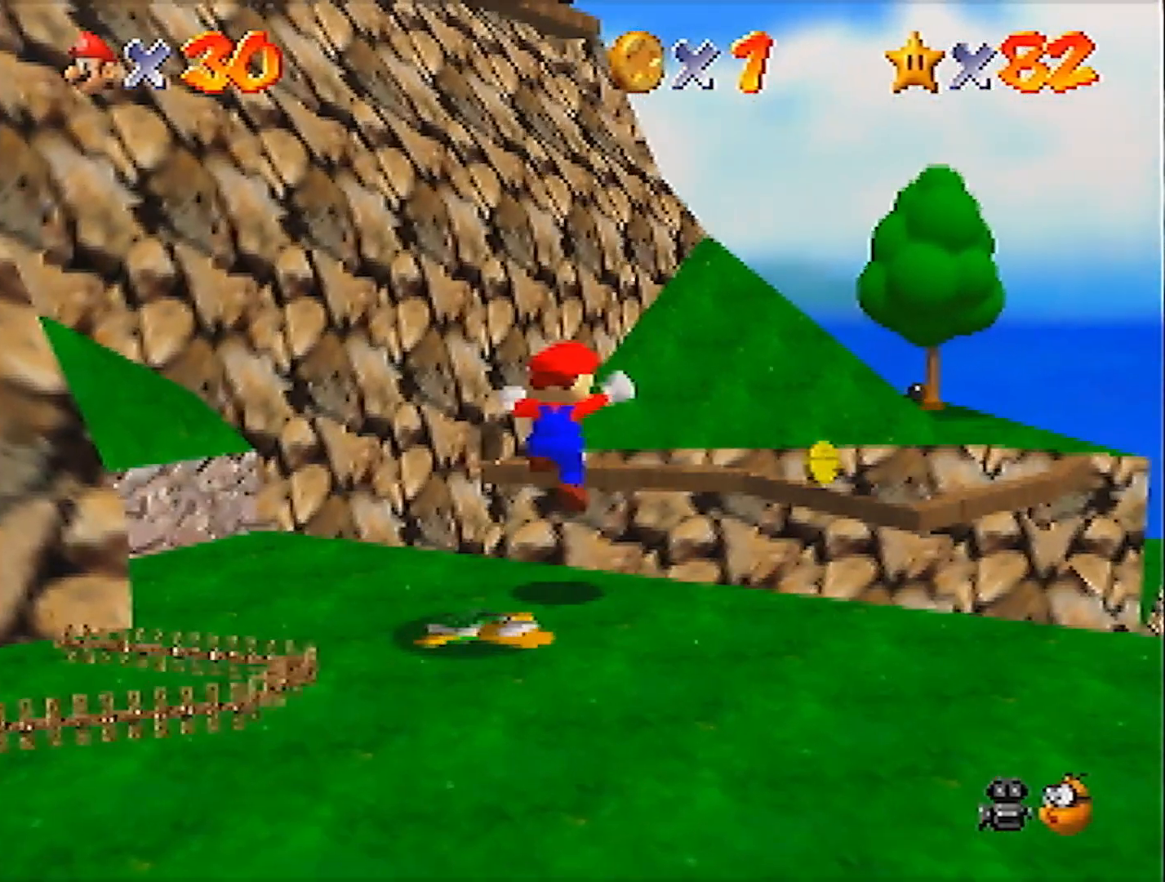
{"buttons": ["A", "B"], "left_stick": "down", "events": [[167, "A", "down"], [434, "B", "down"]]}
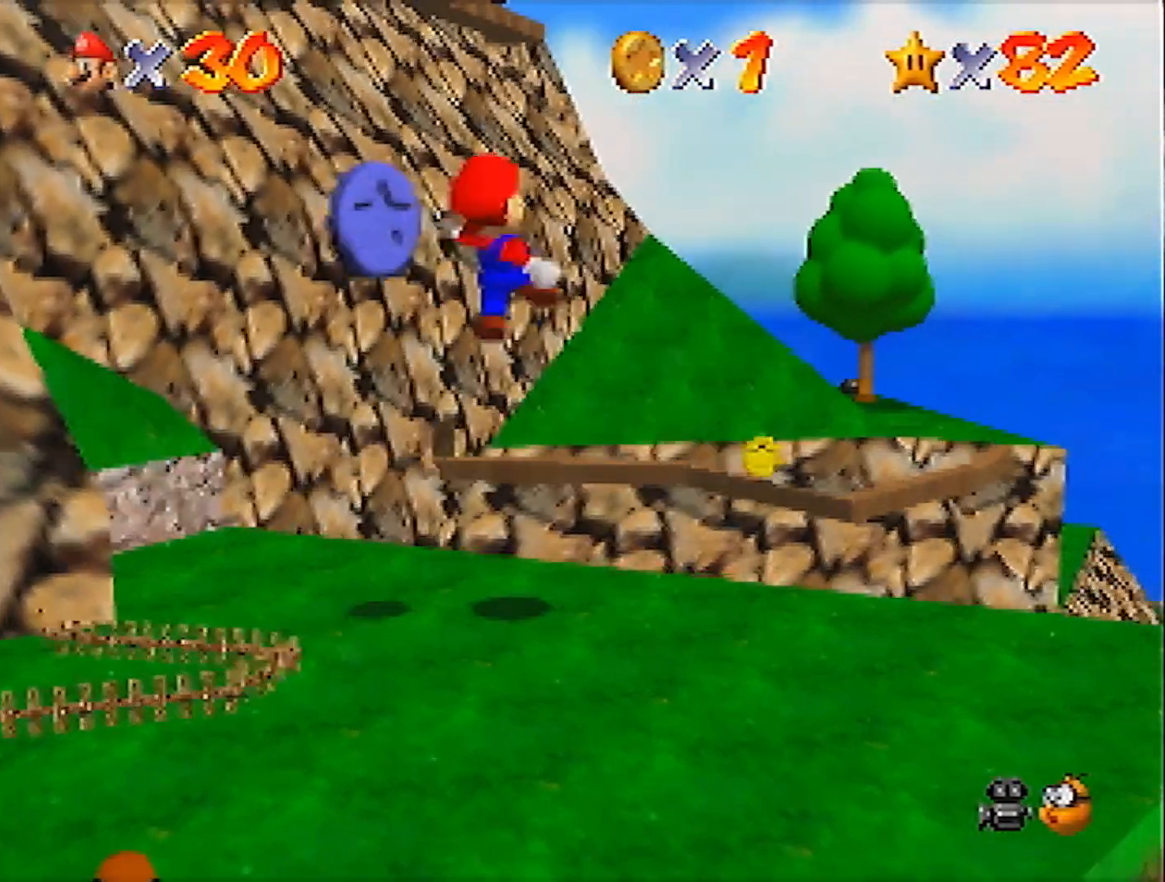
{"buttons": [], "left_stick": "up", "events": [[33, "left_stick", "left"], [100, "A", "up"], [100, "B", "up"], [100, "left_stick", "up"]]}
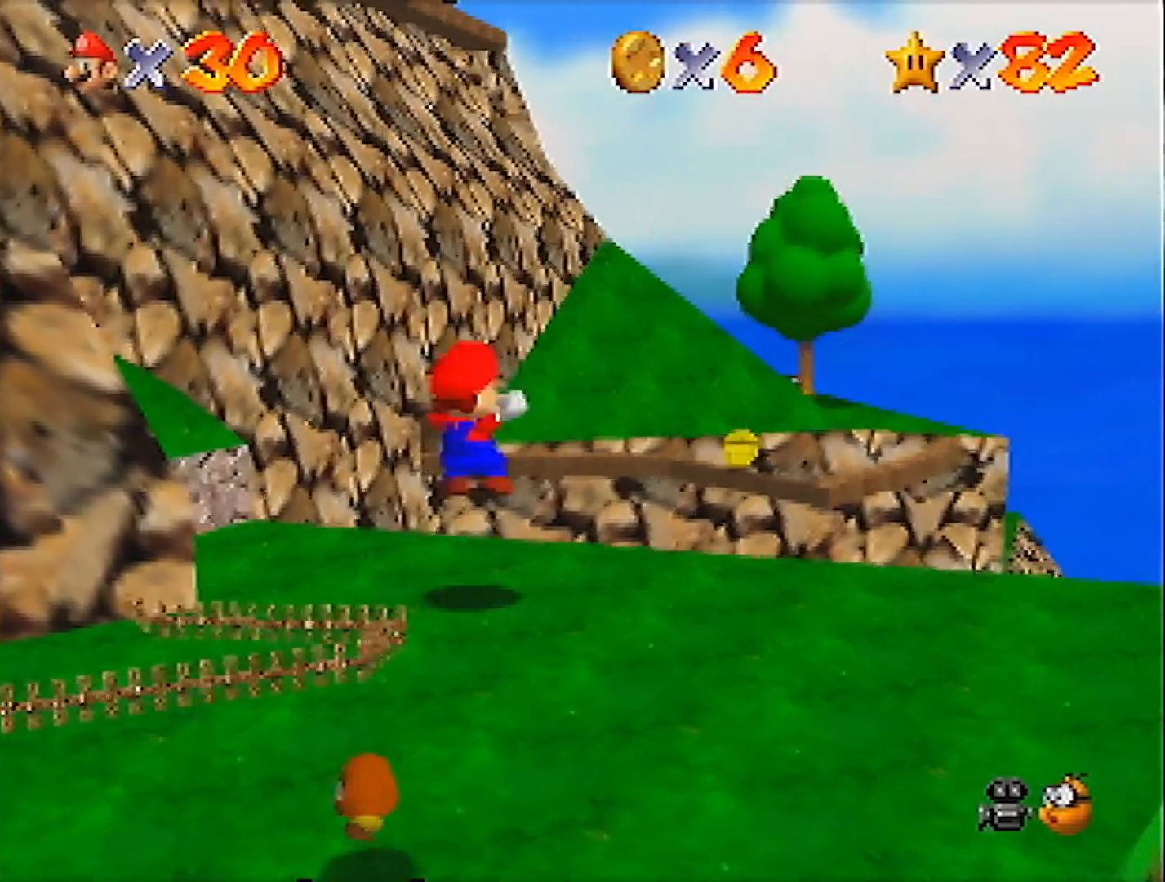
{"buttons": ["Z"], "left_stick": "up", "events": [[467, "Z", "down"]]}
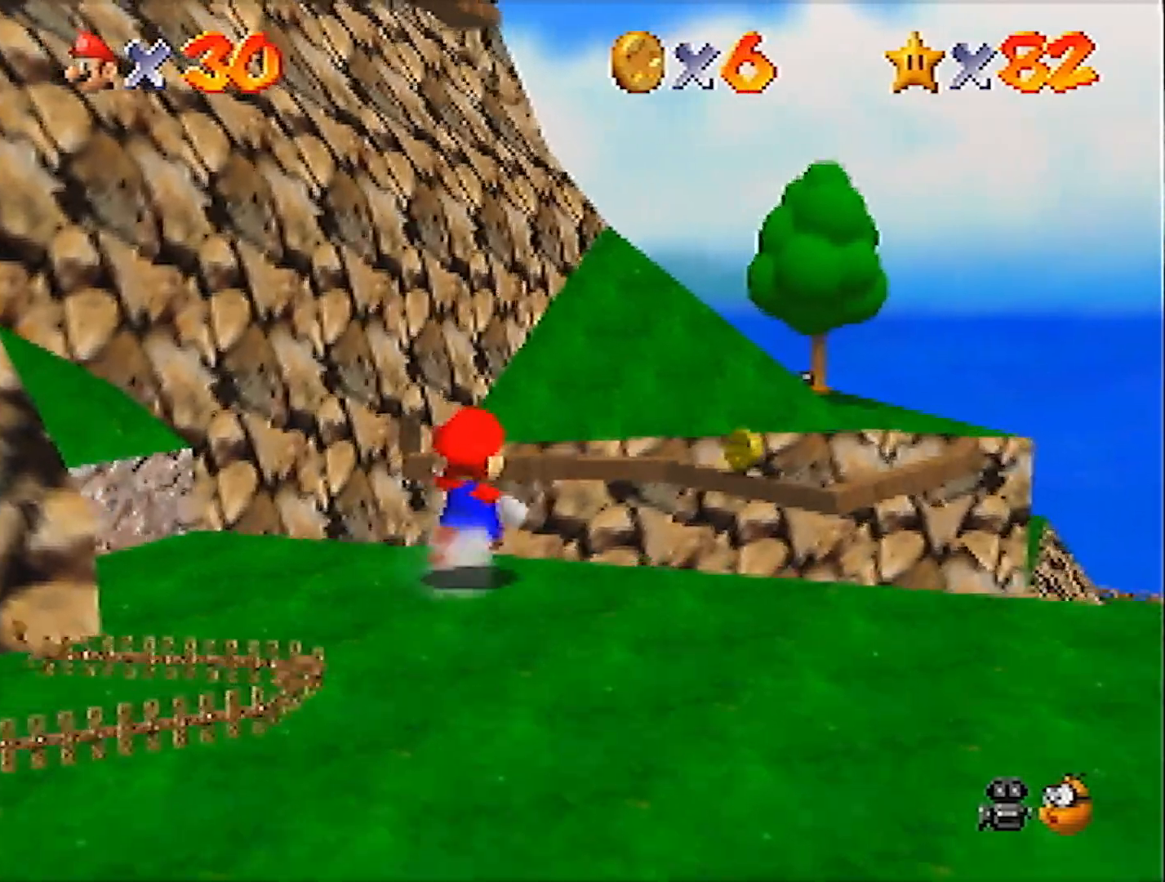
{"buttons": ["Z"], "left_stick": "right", "events": [[33, "A", "down"], [133, "left_stick", "up-right"], [333, "A", "up"], [467, "left_stick", "right"]]}
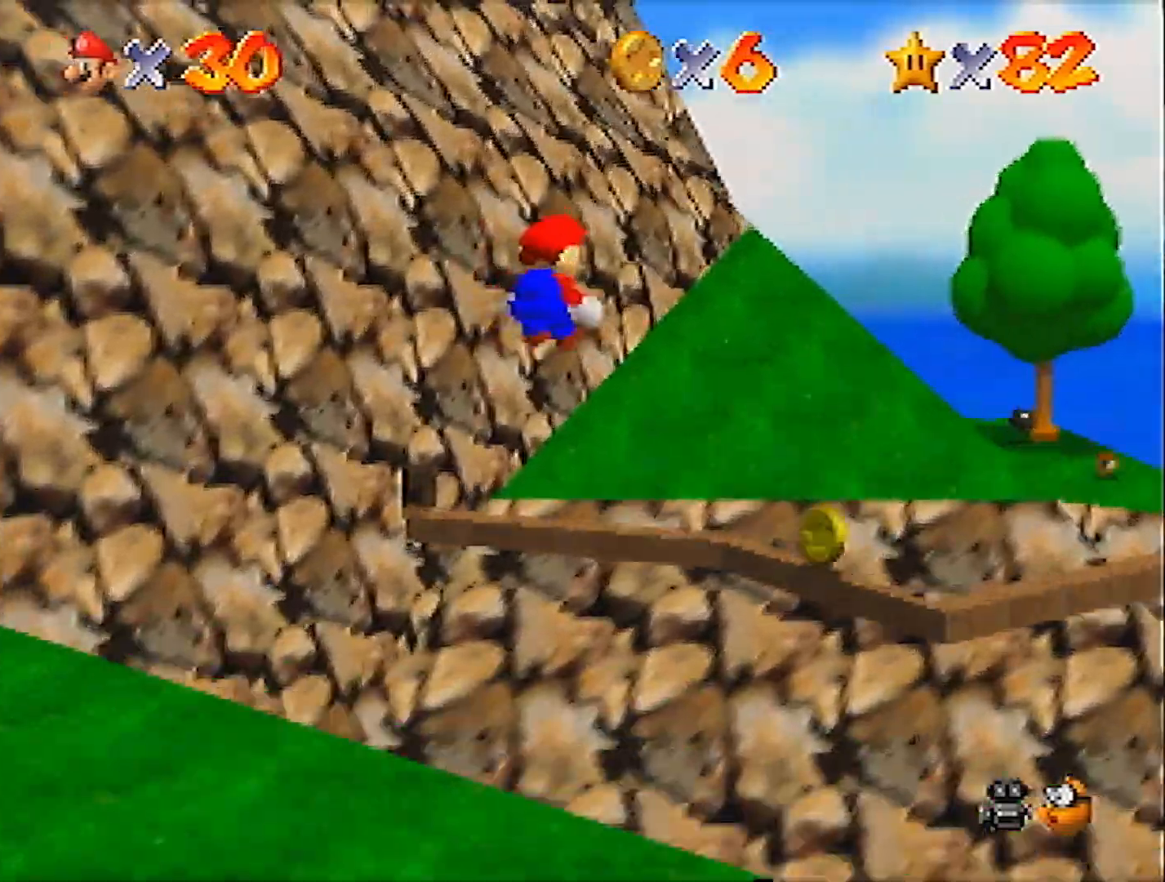
{"buttons": [], "left_stick": "down-right", "events": [[67, "C_DOWN", "down"], [67, "C_RIGHT", "down"], [200, "C_DOWN", "up"], [200, "C_RIGHT", "up"], [234, "left_stick", "down-right"], [334, "Z", "up"]]}
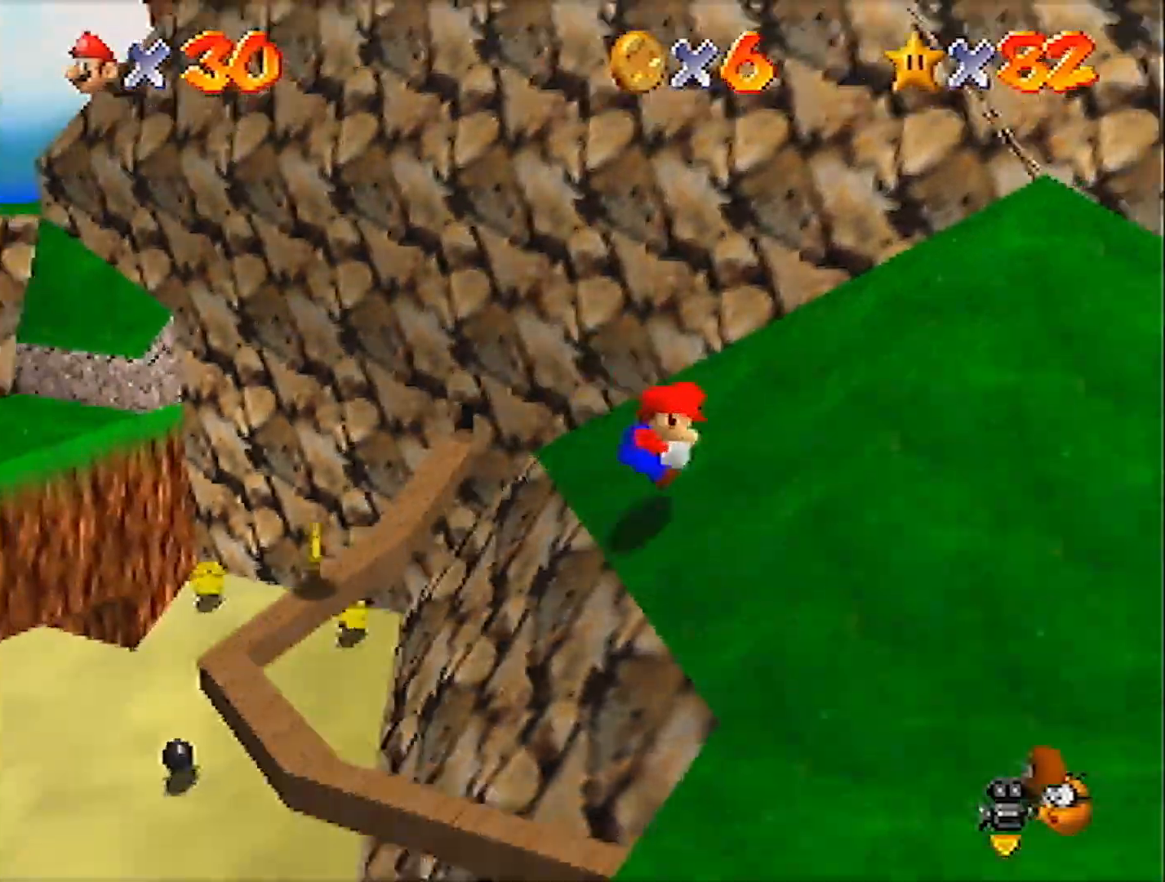
{"buttons": [], "left_stick": "up", "events": [[167, "left_stick", "up-right"], [367, "left_stick", "up"]]}
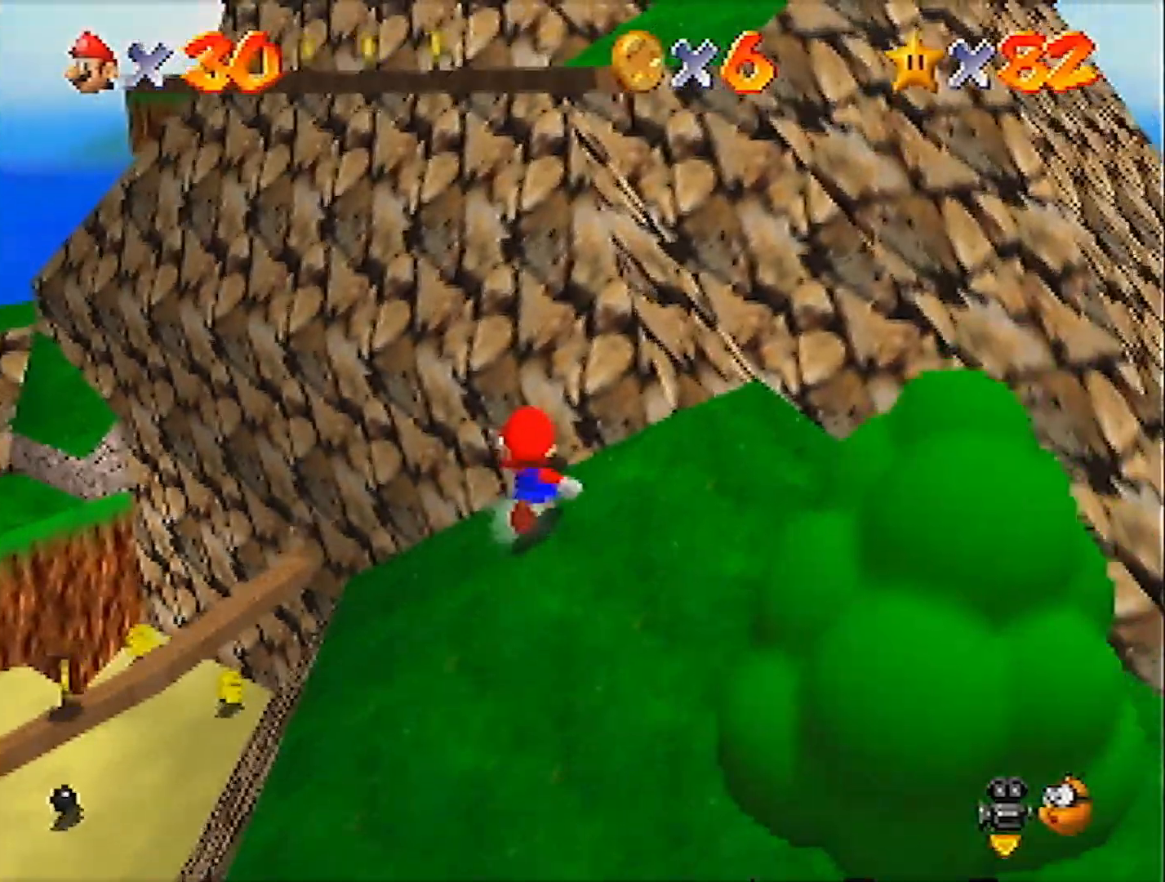
{"buttons": ["A"], "left_stick": "up-right", "events": [[301, "A", "down"], [301, "left_stick", "up-right"]]}
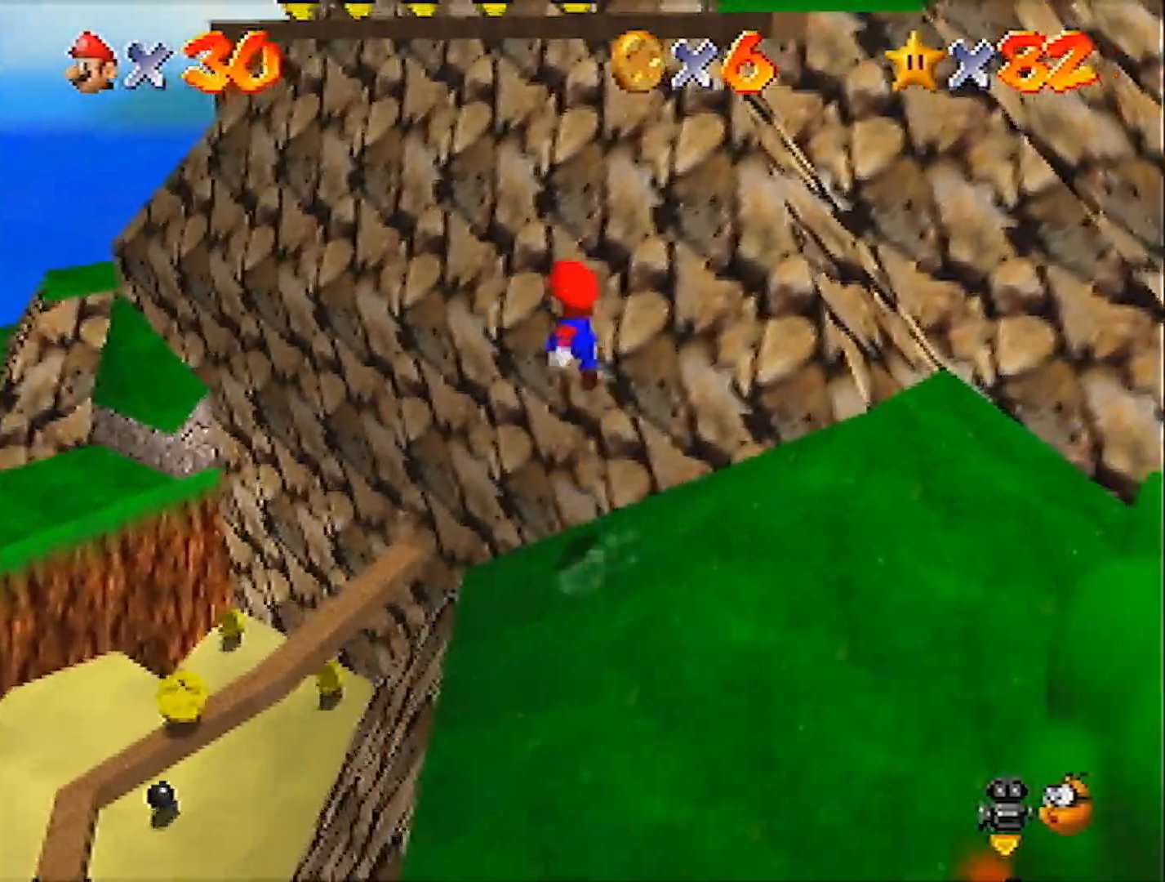
{"buttons": ["A", "B"], "left_stick": "left", "events": [[100, "A", "up"], [200, "left_stick", "up-left"], [267, "A", "down"], [267, "B", "down"], [367, "left_stick", "left"]]}
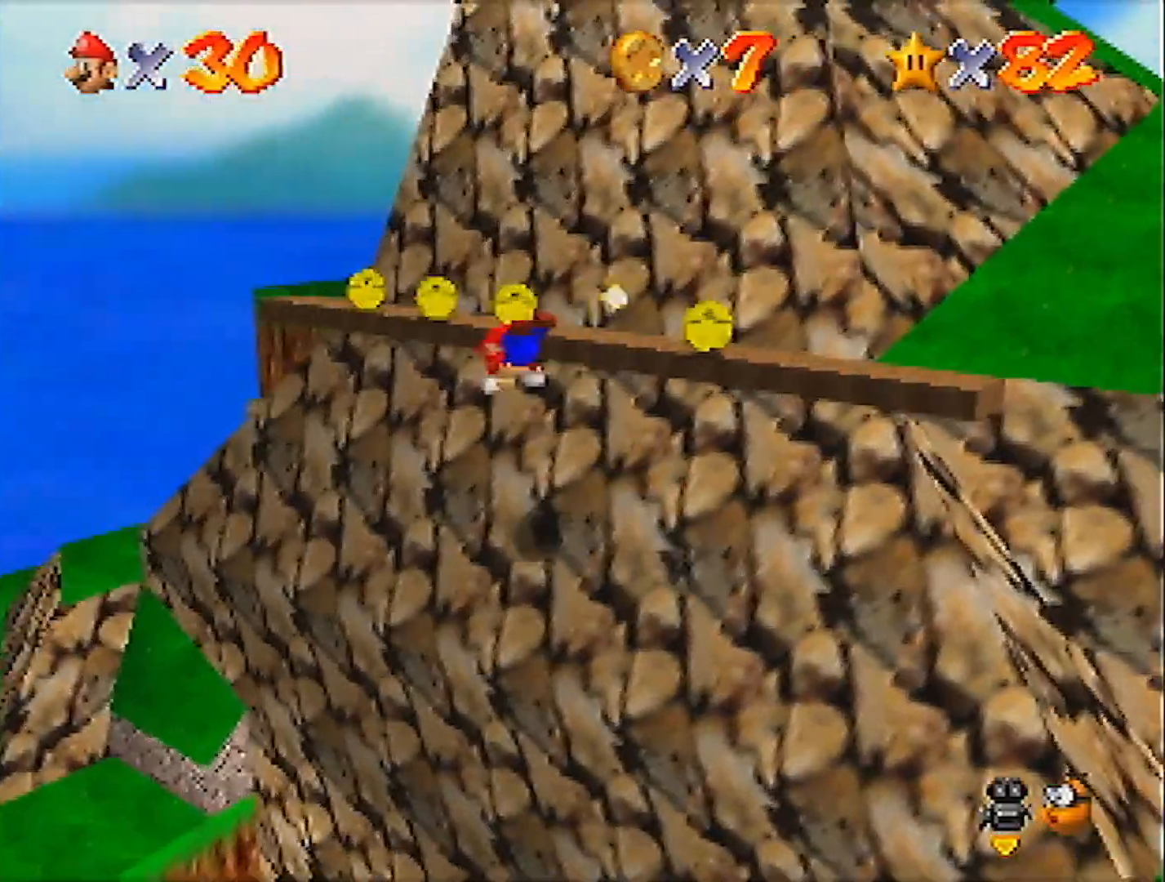
{"buttons": ["A", "B"], "left_stick": "down-left", "events": [[67, "A", "up"], [67, "B", "up"], [200, "left_stick", "down-left"], [367, "A", "down"], [401, "B", "down"]]}
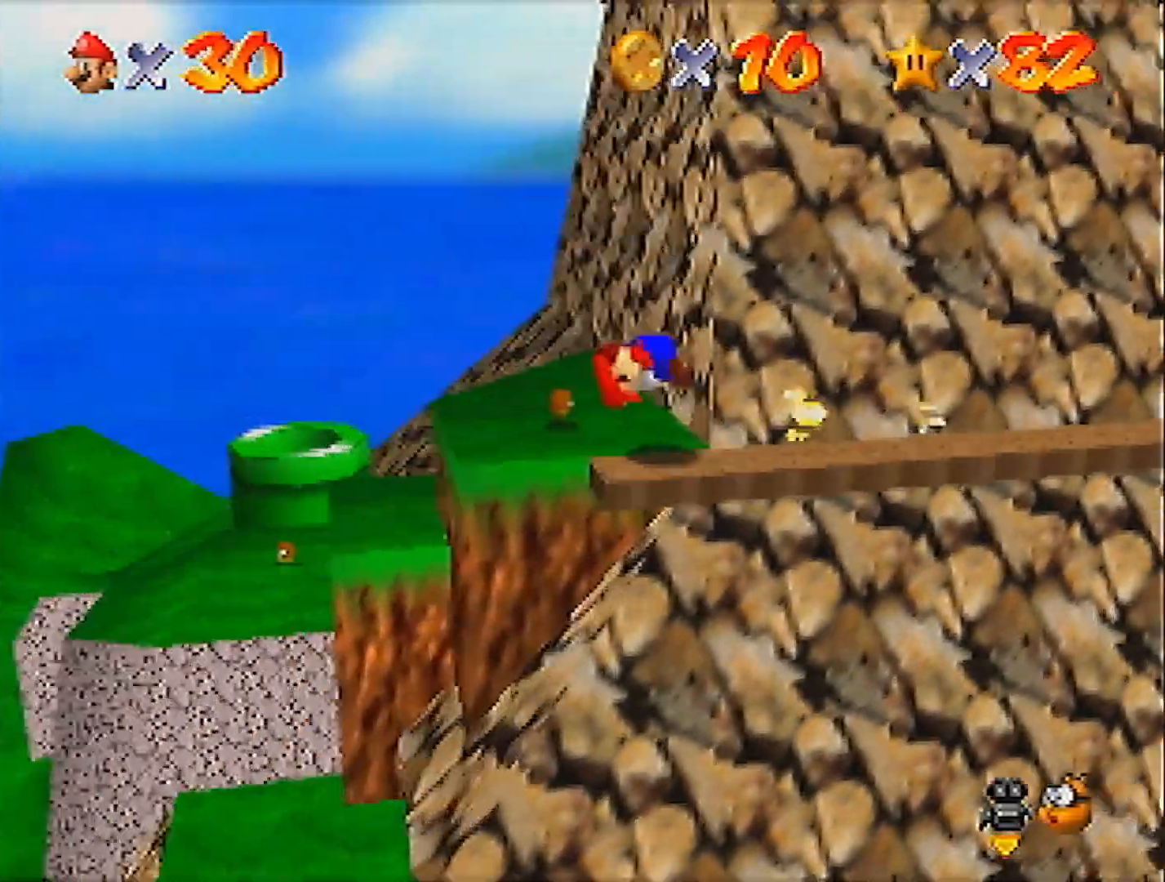
{"buttons": [], "left_stick": "center", "events": [[33, "B", "up"], [66, "A", "up"], [434, "left_stick", "center"]]}
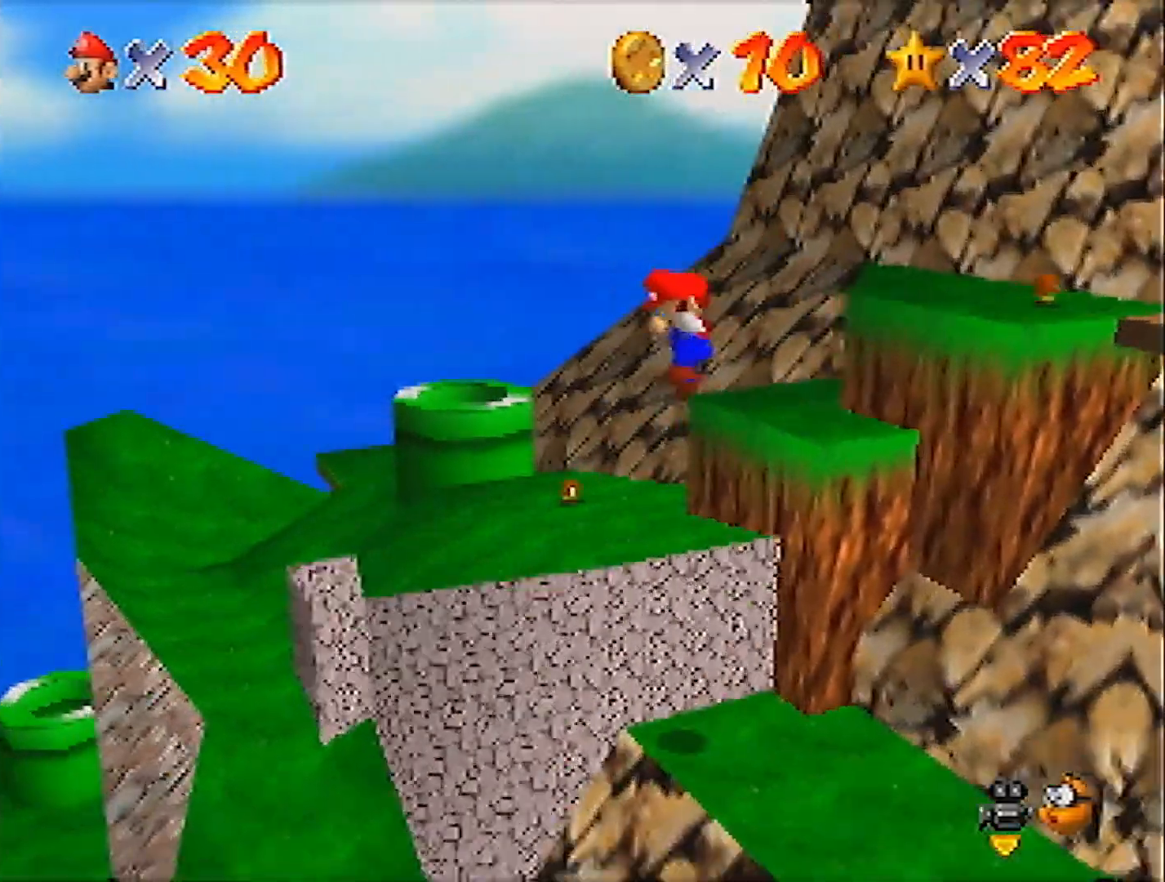
{"buttons": [], "left_stick": "up-left", "events": [[334, "left_stick", "left"], [434, "left_stick", "up-left"]]}
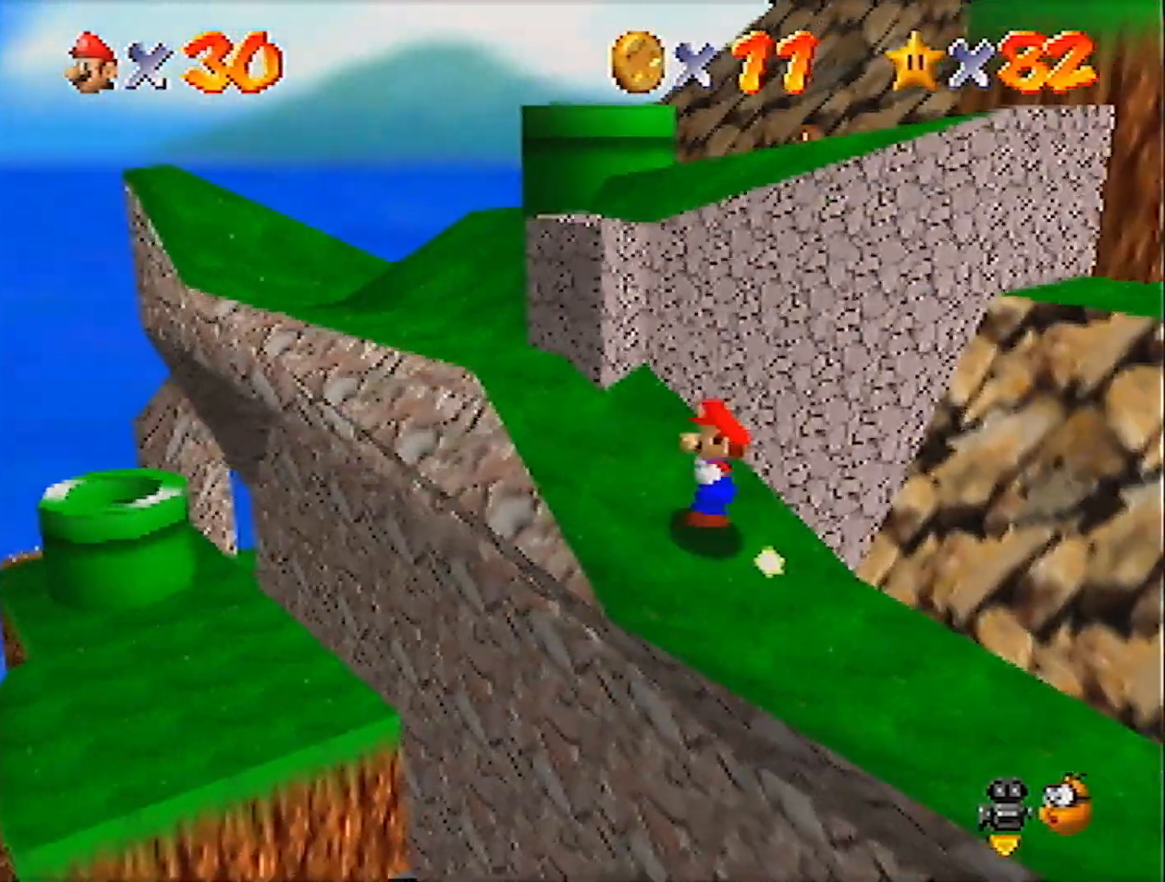
{"buttons": [], "left_stick": "up-left", "events": [[66, "left_stick", "up"], [233, "A", "down"], [400, "A", "up"], [467, "left_stick", "up-left"]]}
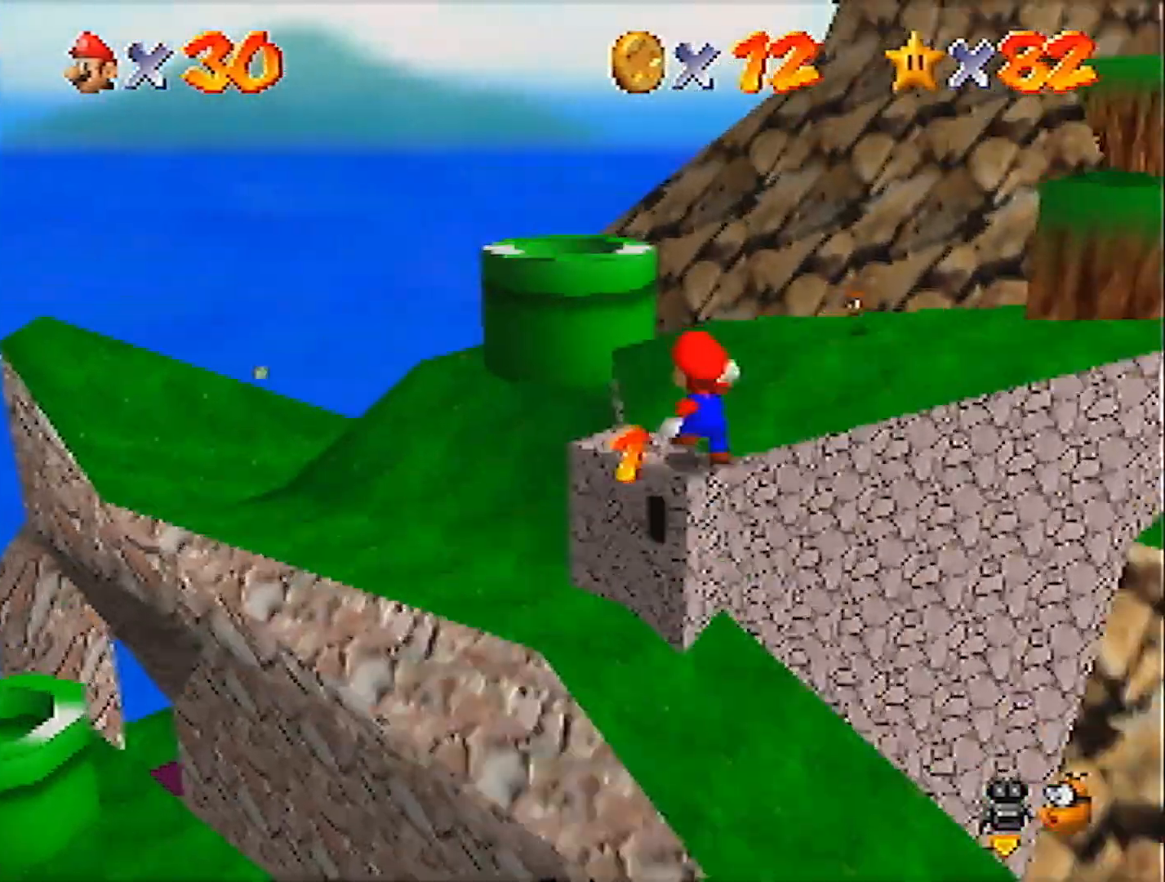
{"buttons": [], "left_stick": "down", "events": [[67, "A", "down"], [234, "A", "up"], [401, "B", "down"], [501, "B", "up"], [501, "left_stick", "down"]]}
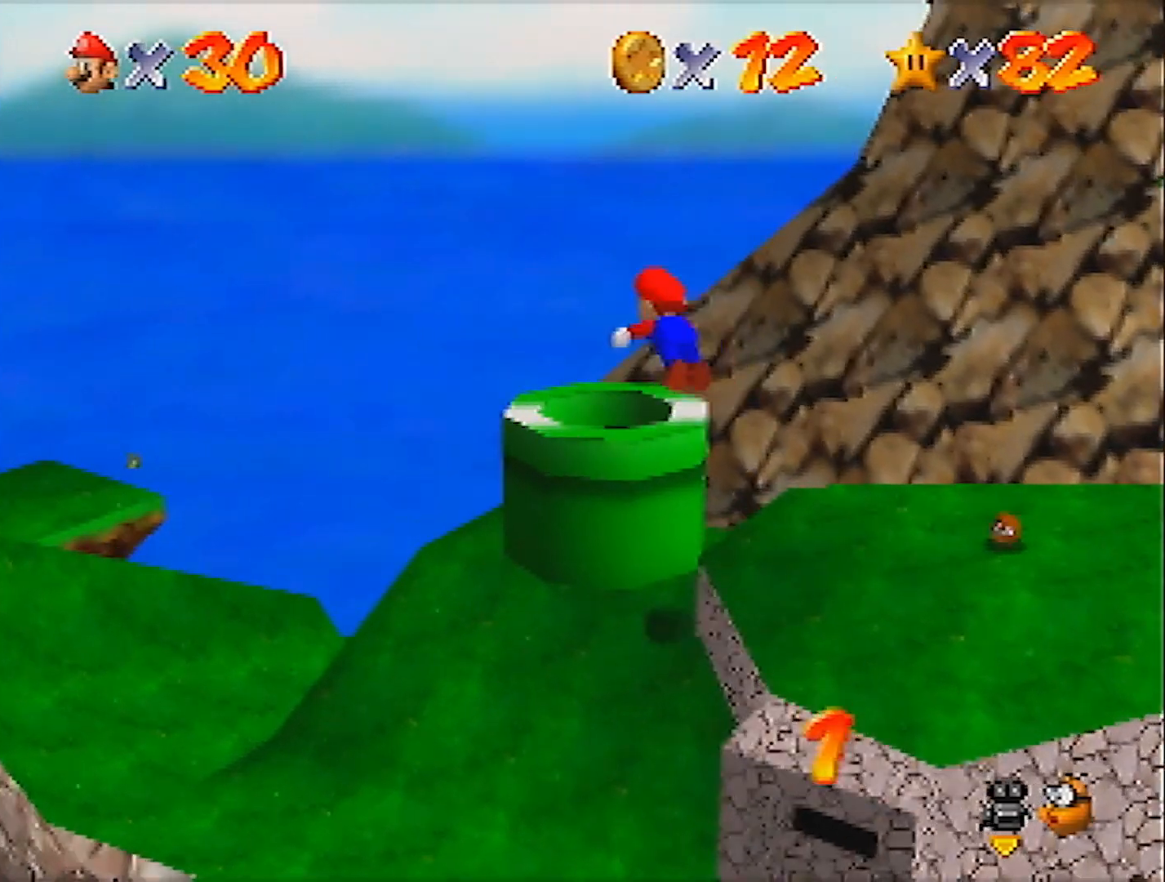
{"buttons": [], "left_stick": "down-right", "events": [[133, "left_stick", "down-right"], [267, "B", "down"], [333, "B", "up"]]}
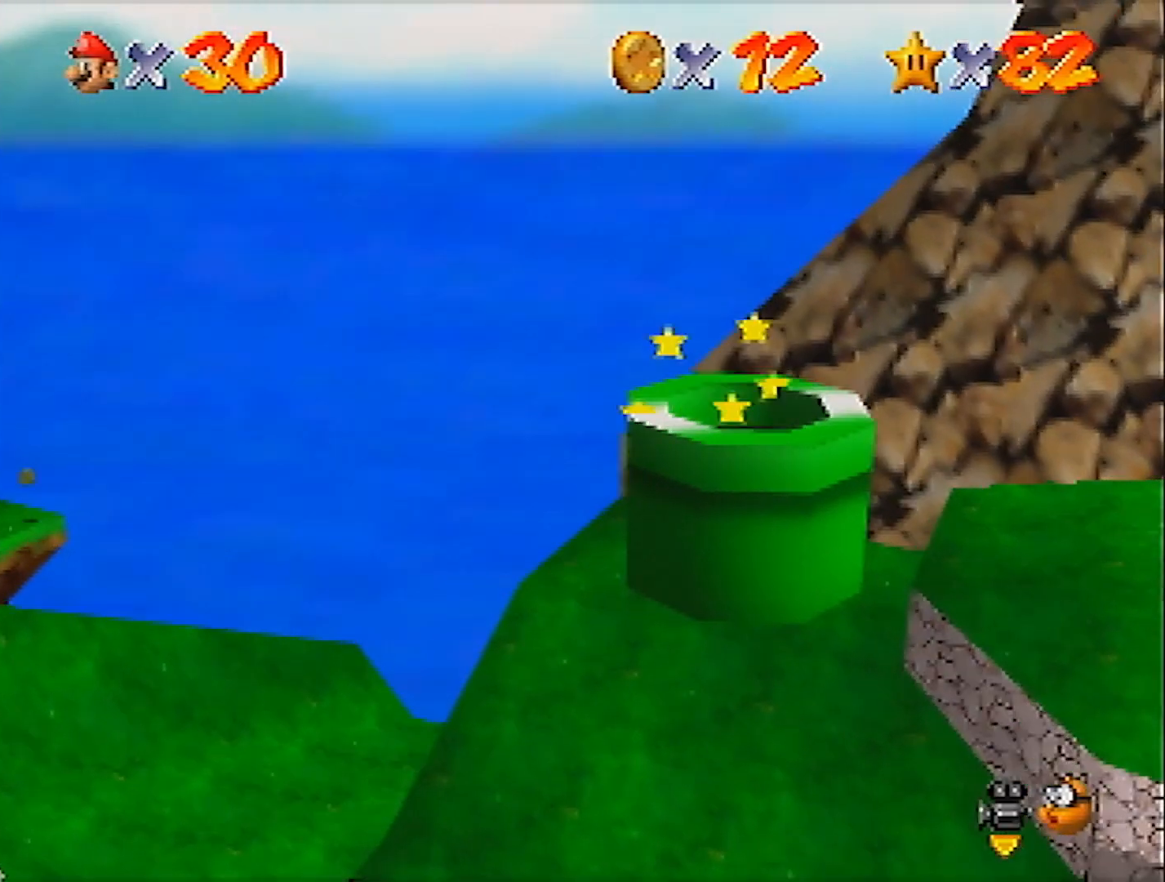
{"buttons": [], "left_stick": "center", "events": [[200, "left_stick", "center"]]}
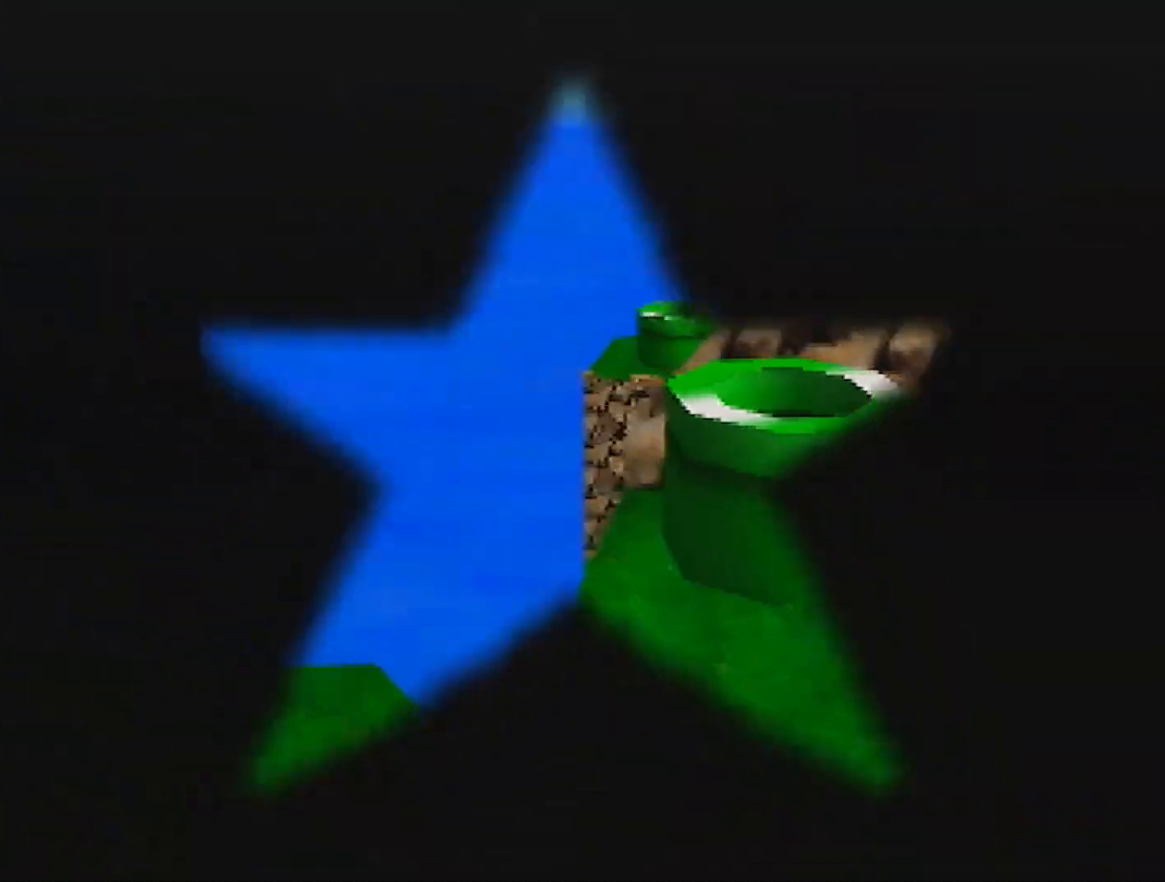
{"buttons": [], "left_stick": "center", "events": []}
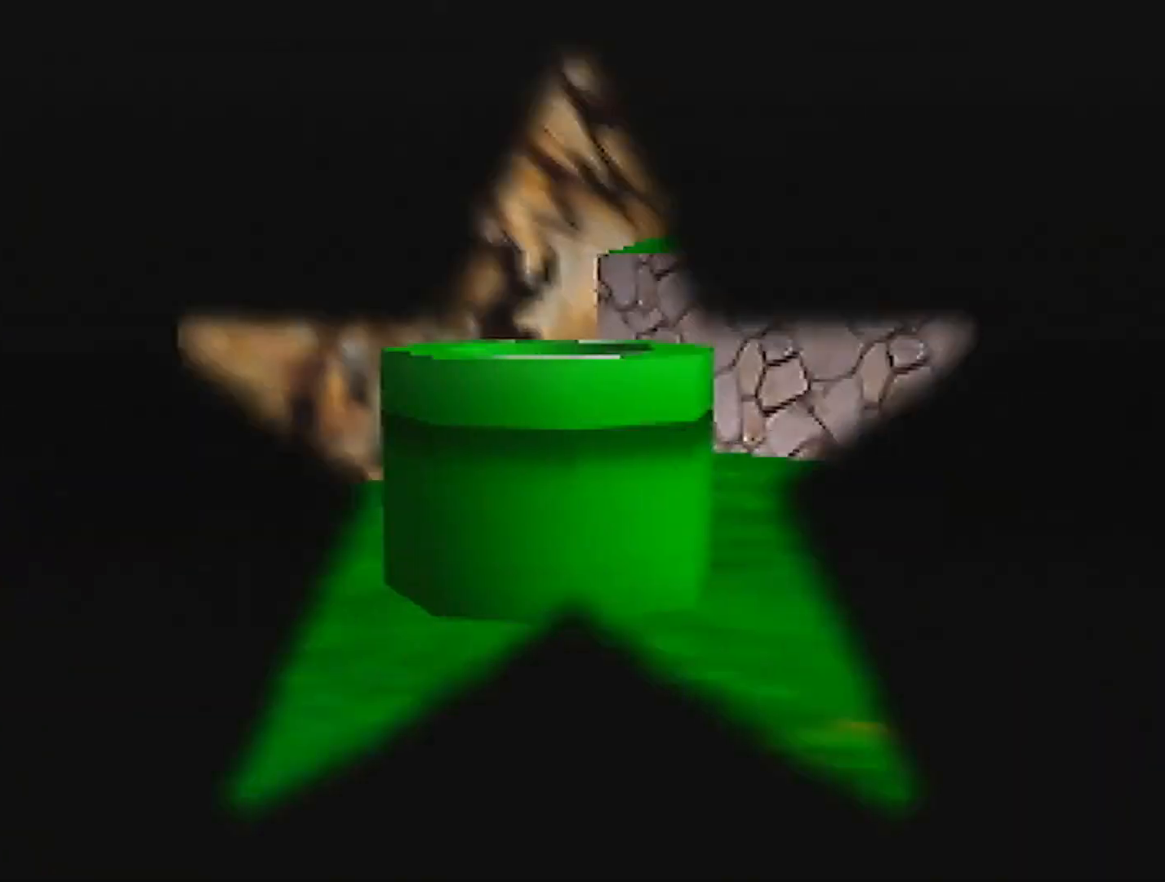
{"buttons": ["A"], "left_stick": "up-right", "events": [[34, "C_DOWN", "down"], [134, "C_DOWN", "up"], [234, "A", "down"], [267, "left_stick", "up-right"]]}
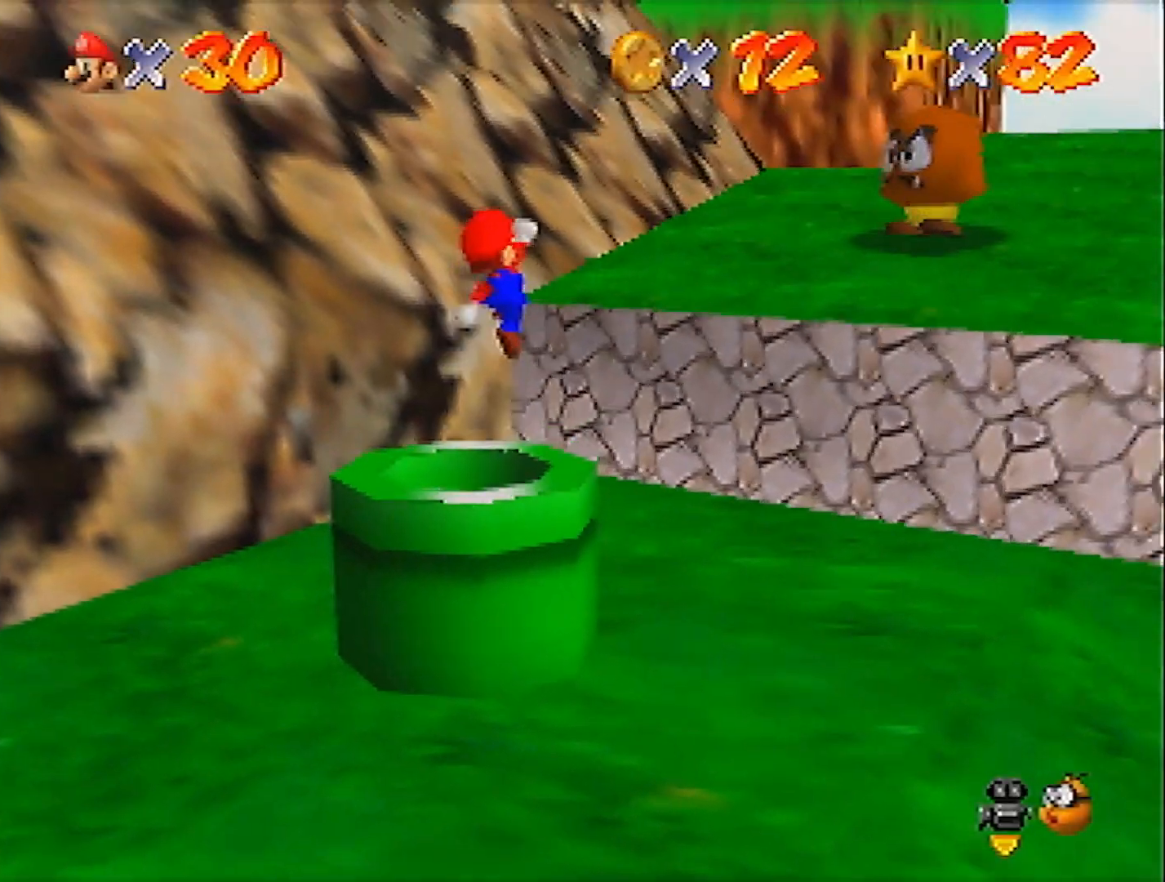
{"buttons": ["A"], "left_stick": "up-right", "events": []}
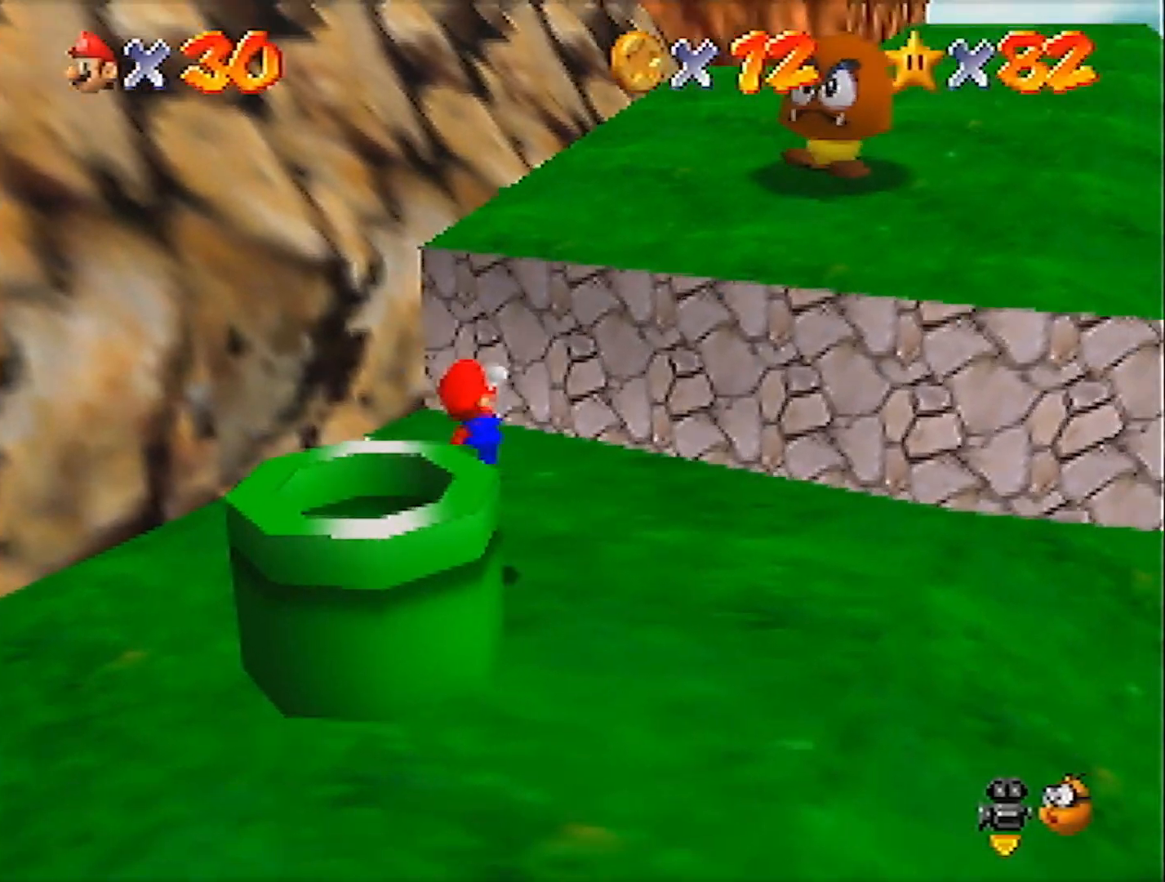
{"buttons": [], "left_stick": "up-right", "events": [[134, "B", "down"], [200, "A", "up"], [200, "B", "up"]]}
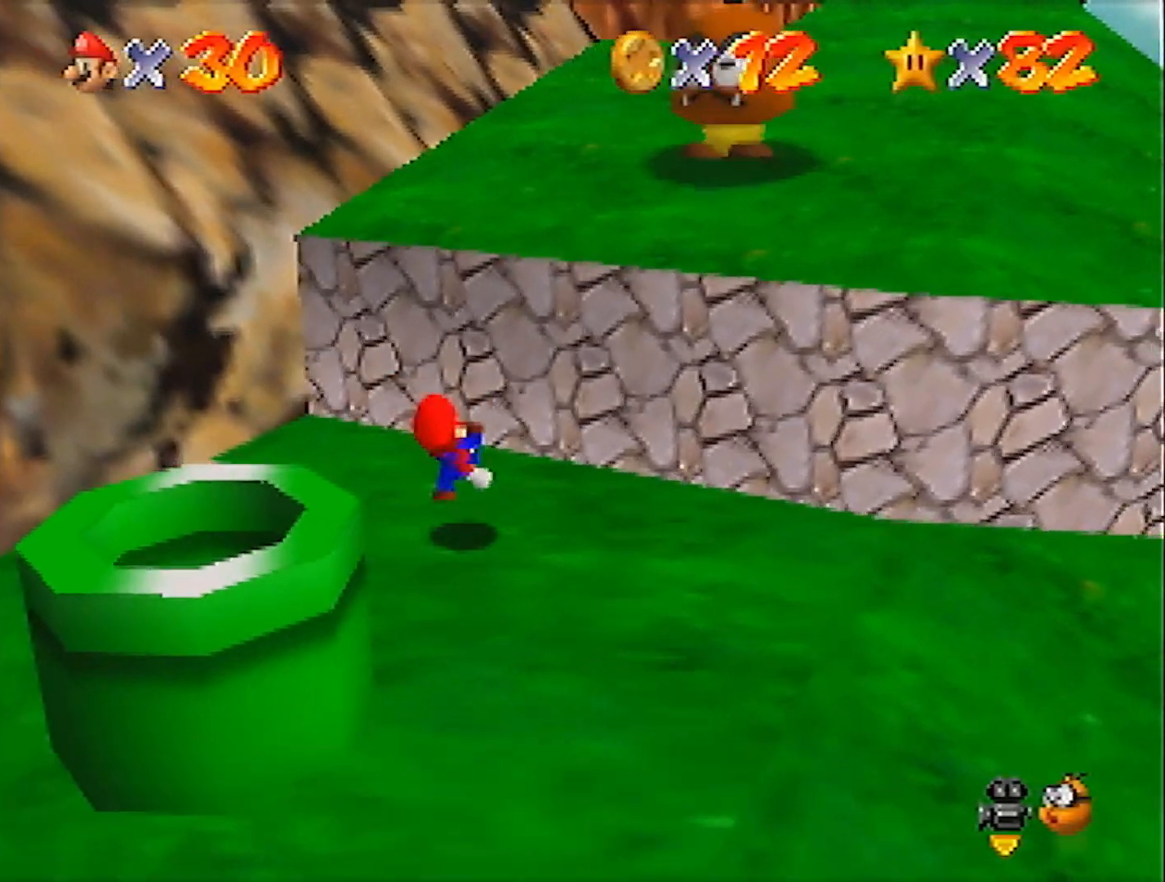
{"buttons": [], "left_stick": "up-right", "events": [[33, "A", "down"], [267, "A", "up"]]}
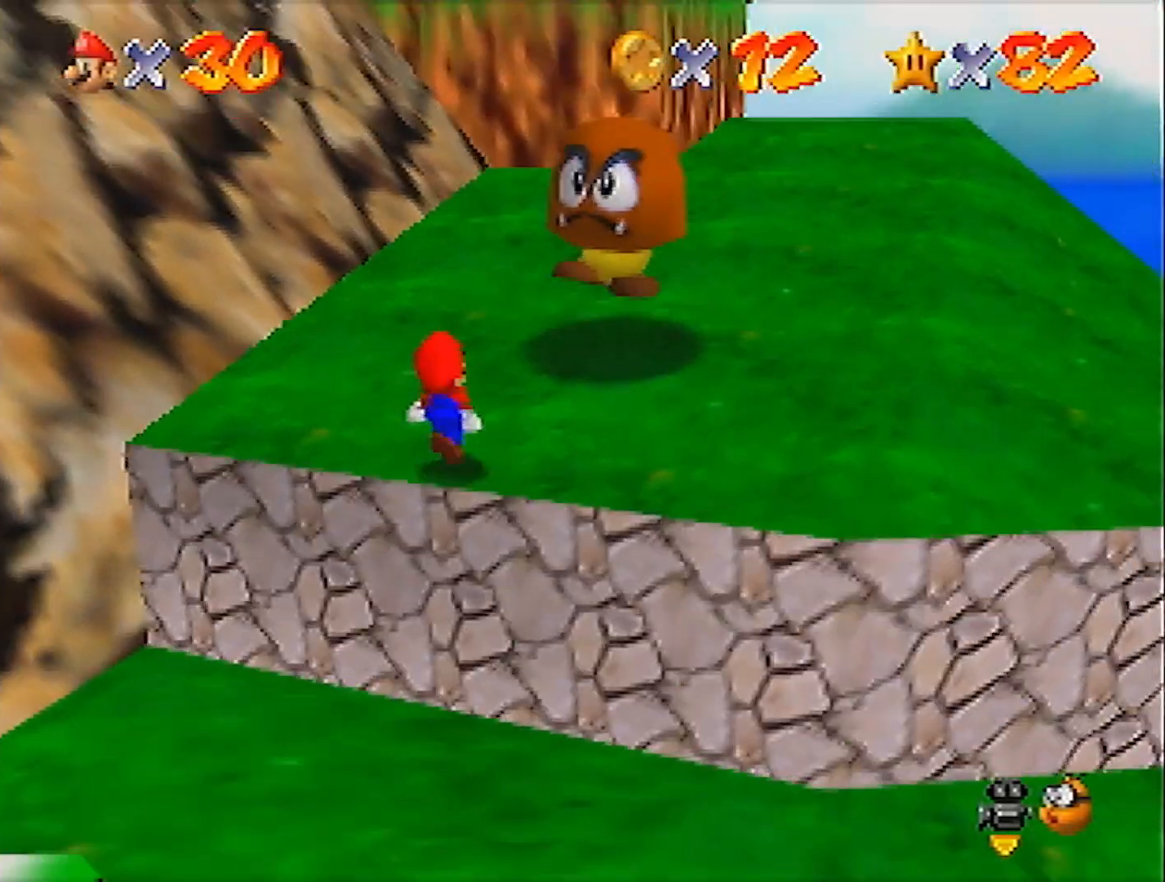
{"buttons": ["C_LEFT"], "left_stick": "center", "events": [[234, "A", "down"], [234, "Z", "down"], [234, "left_stick", "center"], [267, "A", "up"], [301, "Z", "up"], [334, "C_LEFT", "down"], [401, "C_LEFT", "up"], [467, "C_LEFT", "down"]]}
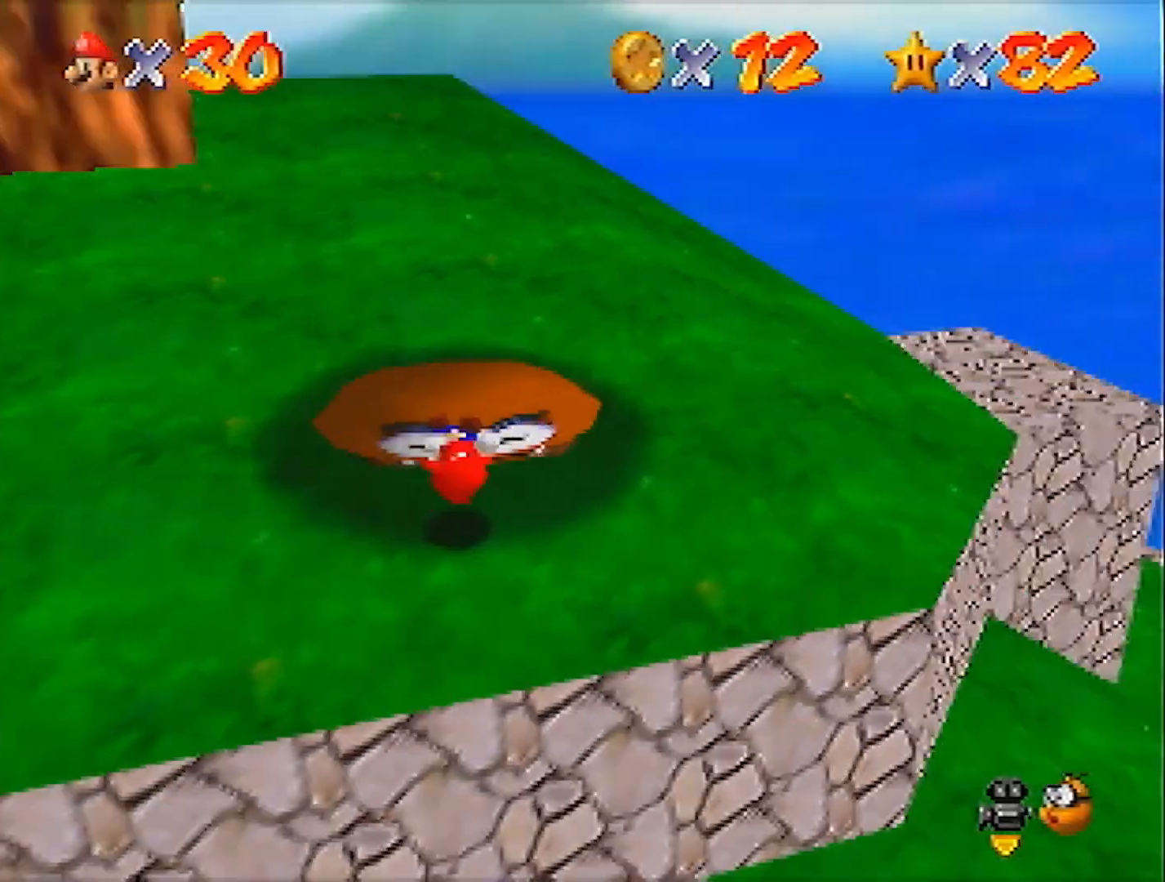
{"buttons": [], "left_stick": "down-left", "events": [[33, "C_LEFT", "up"], [233, "left_stick", "down-left"]]}
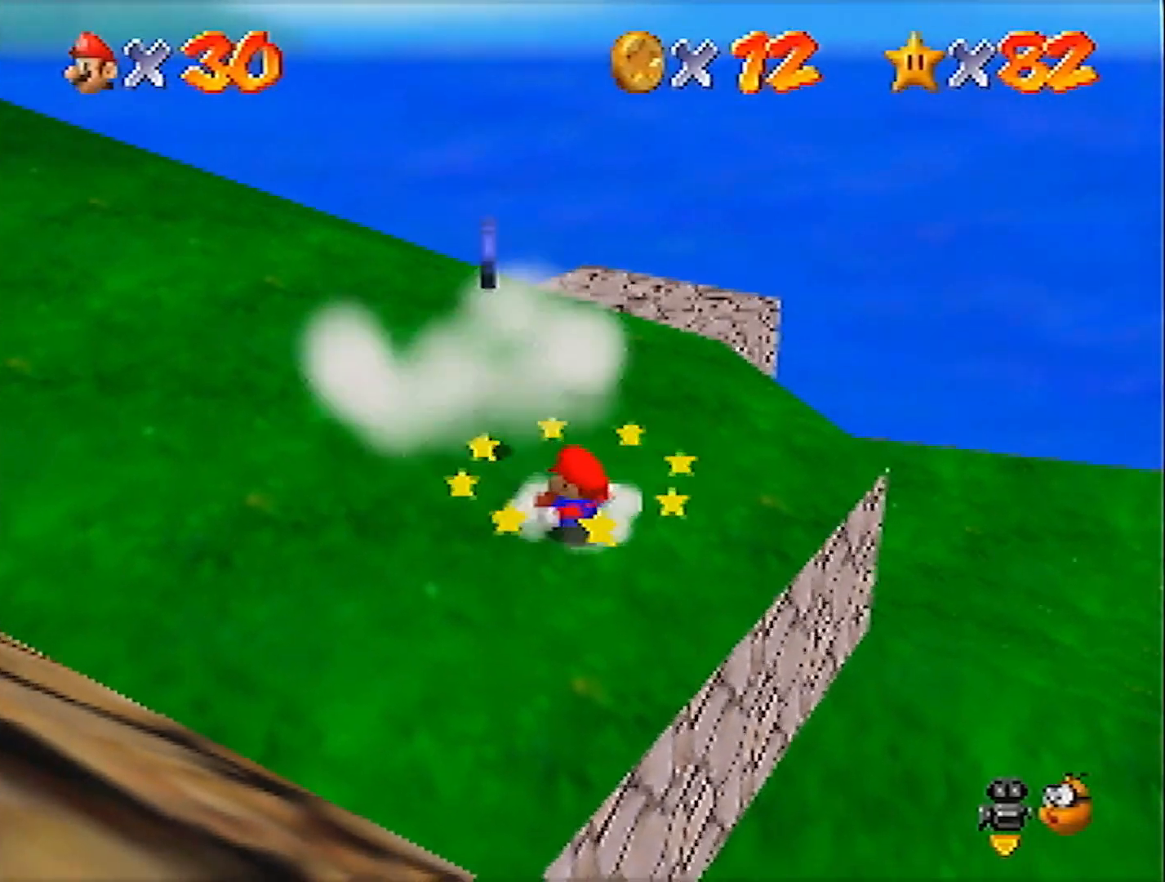
{"buttons": ["A"], "left_stick": "up", "events": [[200, "left_stick", "up-left"], [267, "left_stick", "up"], [467, "A", "down"]]}
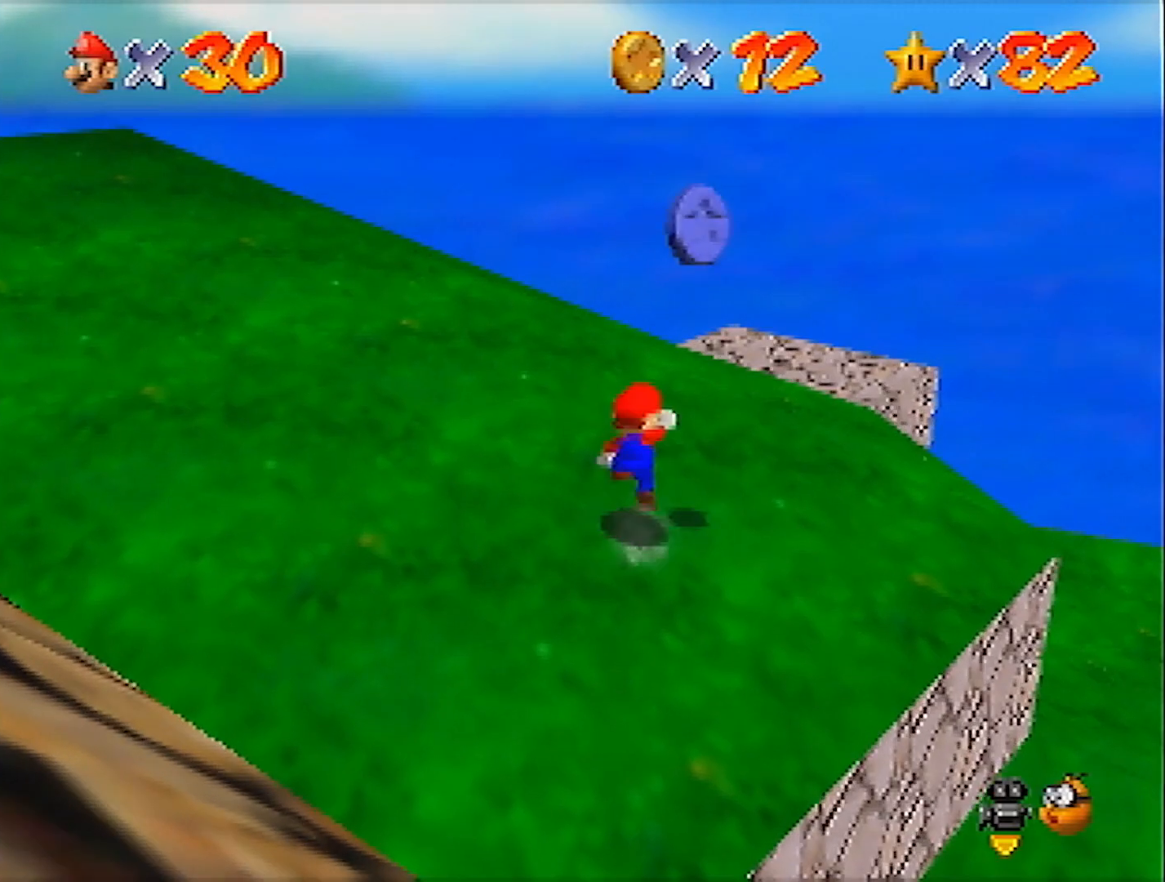
{"buttons": [], "left_stick": "up-right", "events": [[200, "A", "up"], [233, "left_stick", "up-right"]]}
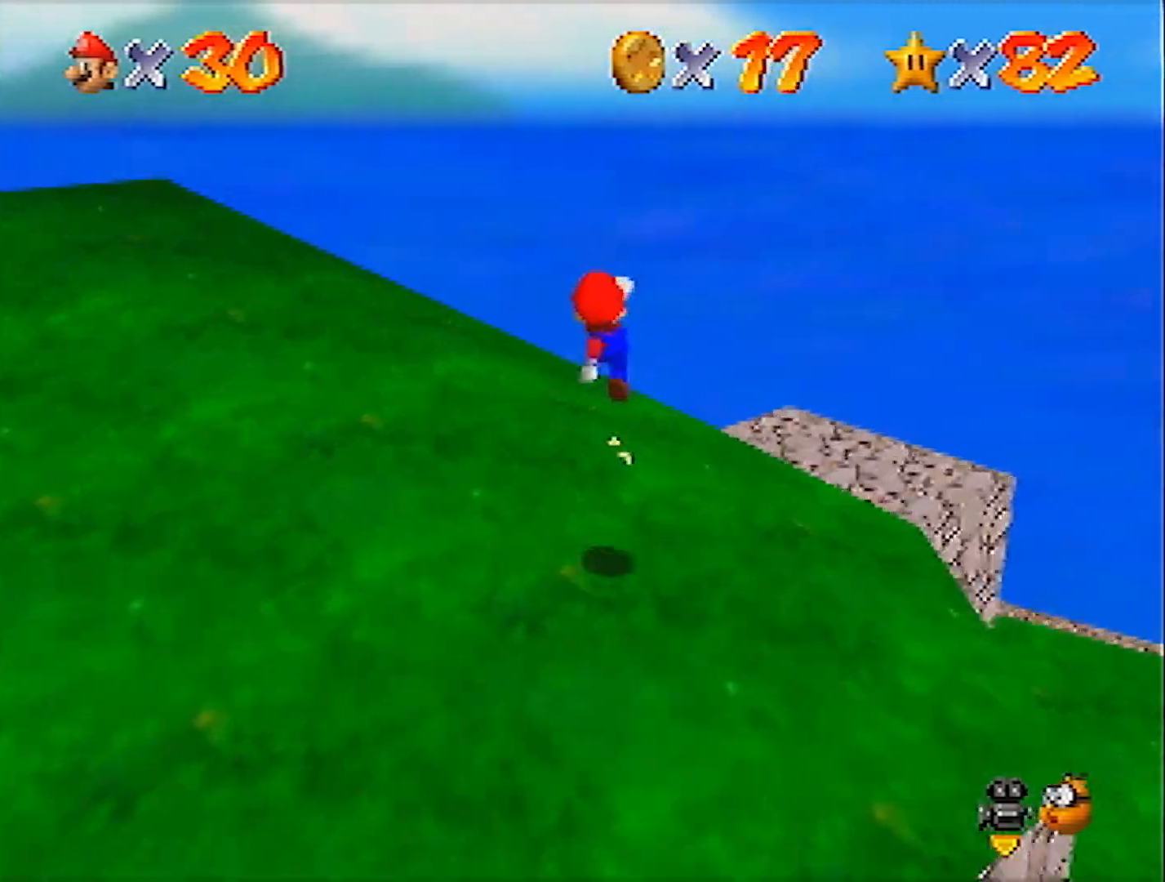
{"buttons": [], "left_stick": "up-right", "events": [[200, "B", "down"], [267, "A", "down"], [301, "B", "up"], [401, "A", "up"]]}
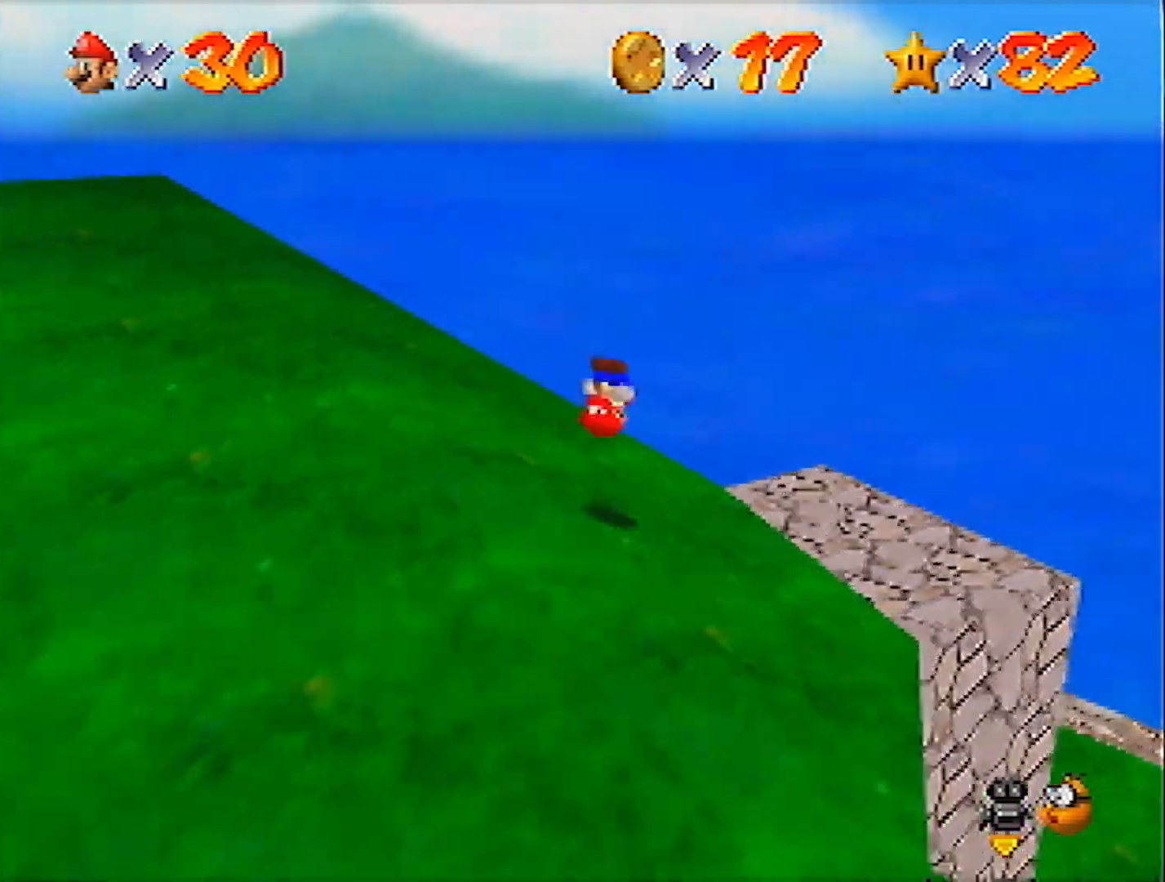
{"buttons": [], "left_stick": "right", "events": [[66, "left_stick", "center"], [167, "C_RIGHT", "down"], [233, "left_stick", "up-right"], [267, "C_RIGHT", "up"], [434, "left_stick", "right"]]}